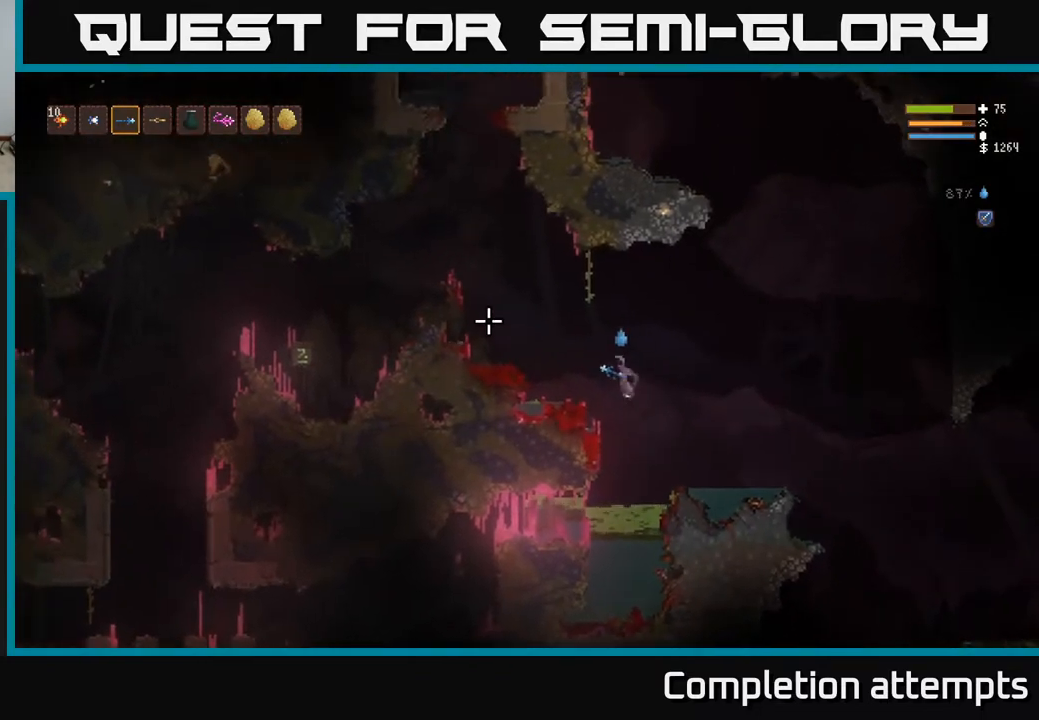
Gameplay with a controller (Xbox layout); each line is a JSON object with the inputs held at the frame after it. "events" lists button and stick changes between this image and that frame as [ms after this image, input, new state], when the widget could be followed in between.
{"buttons": [], "left_stick": "left", "right_stick": "left", "events": [[83, "L2", "up"], [300, "L2", "down"], [483, "L2", "up"]]}
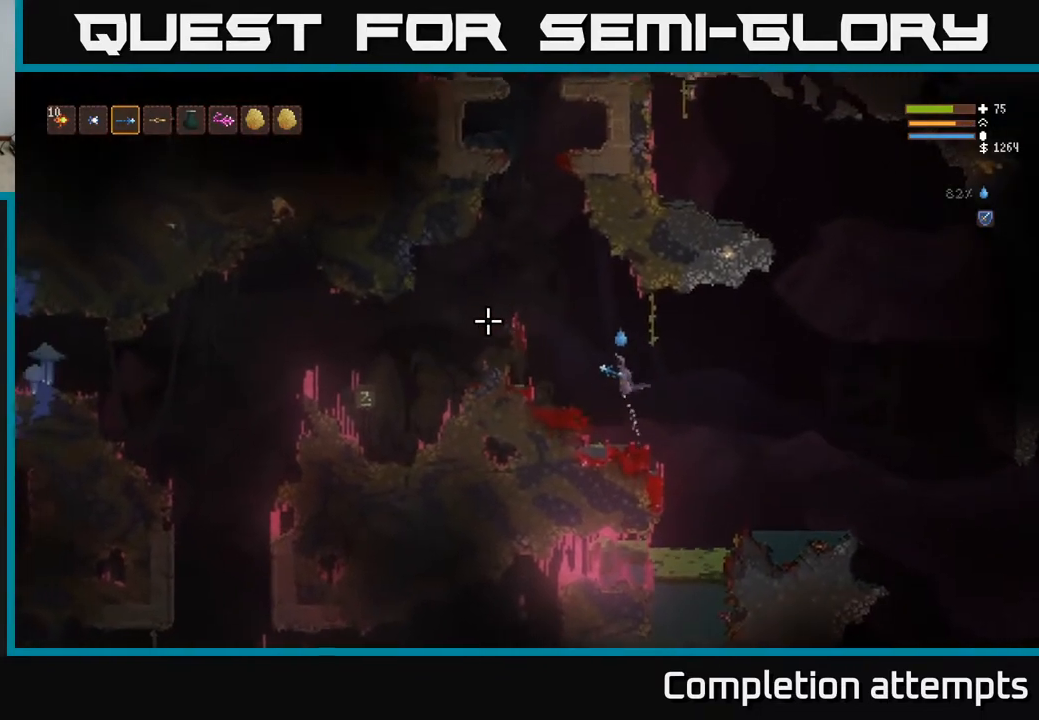
{"buttons": ["L2"], "left_stick": "left", "right_stick": "left", "events": [[100, "L2", "down"]]}
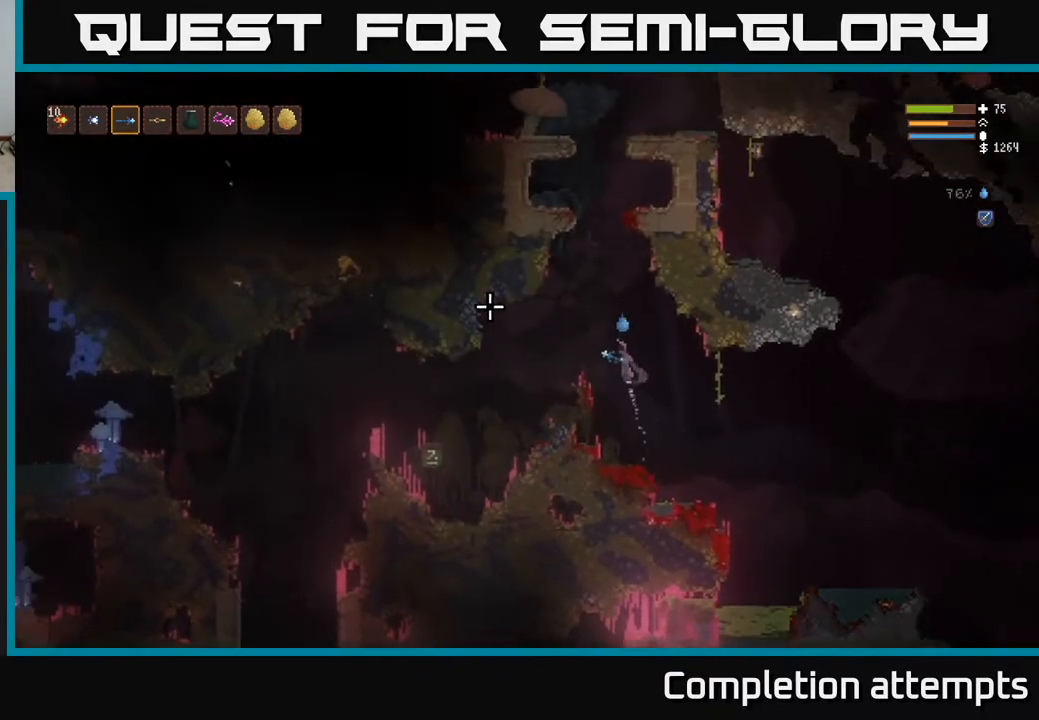
{"buttons": [], "left_stick": "left", "right_stick": "left", "events": [[67, "L2", "up"]]}
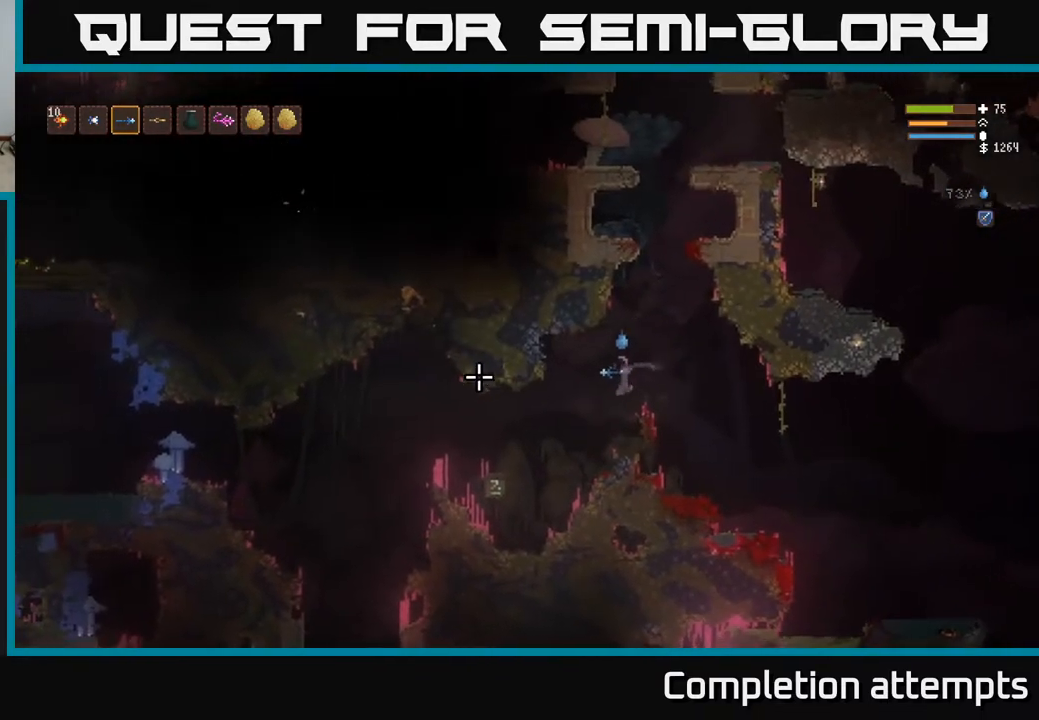
{"buttons": ["L2"], "left_stick": "left", "right_stick": "left", "events": [[300, "left_stick", "center"], [450, "L2", "down"], [467, "left_stick", "left"]]}
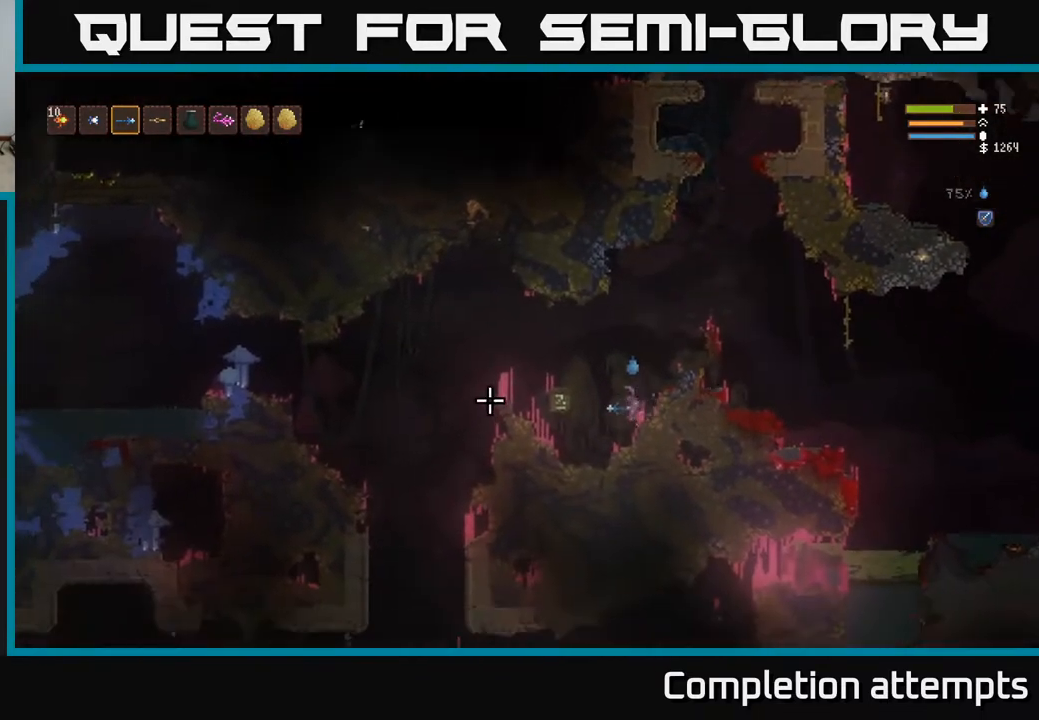
{"buttons": [], "left_stick": "left", "right_stick": "left", "events": [[250, "L2", "up"]]}
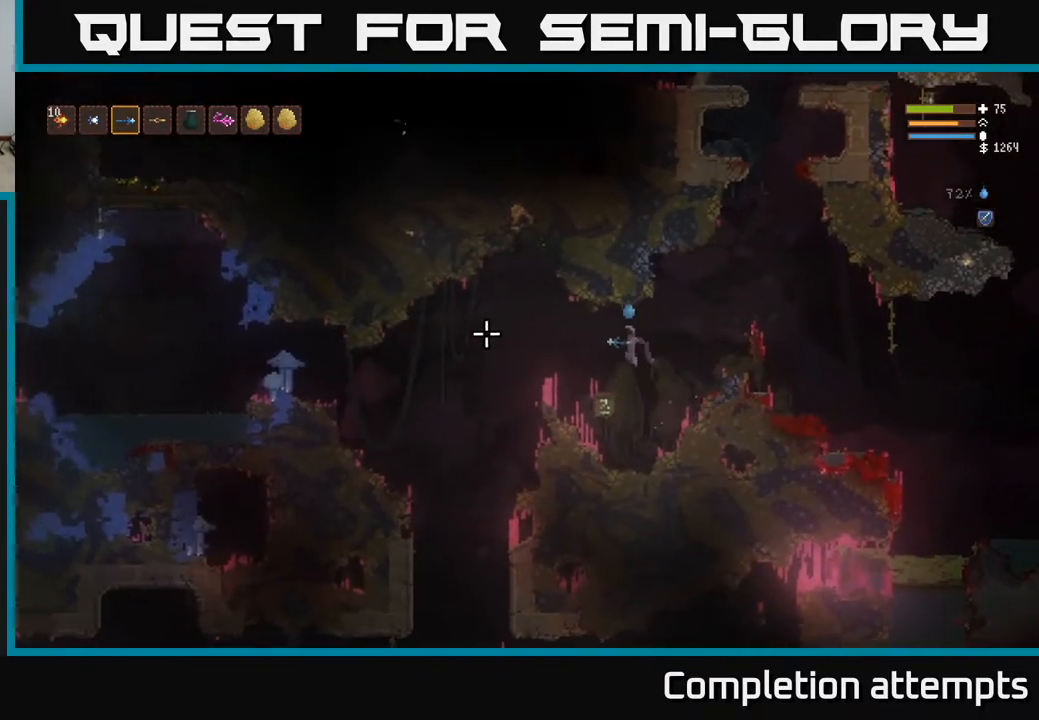
{"buttons": [], "left_stick": "left", "right_stick": "left", "events": [[333, "L2", "down"], [467, "L2", "up"]]}
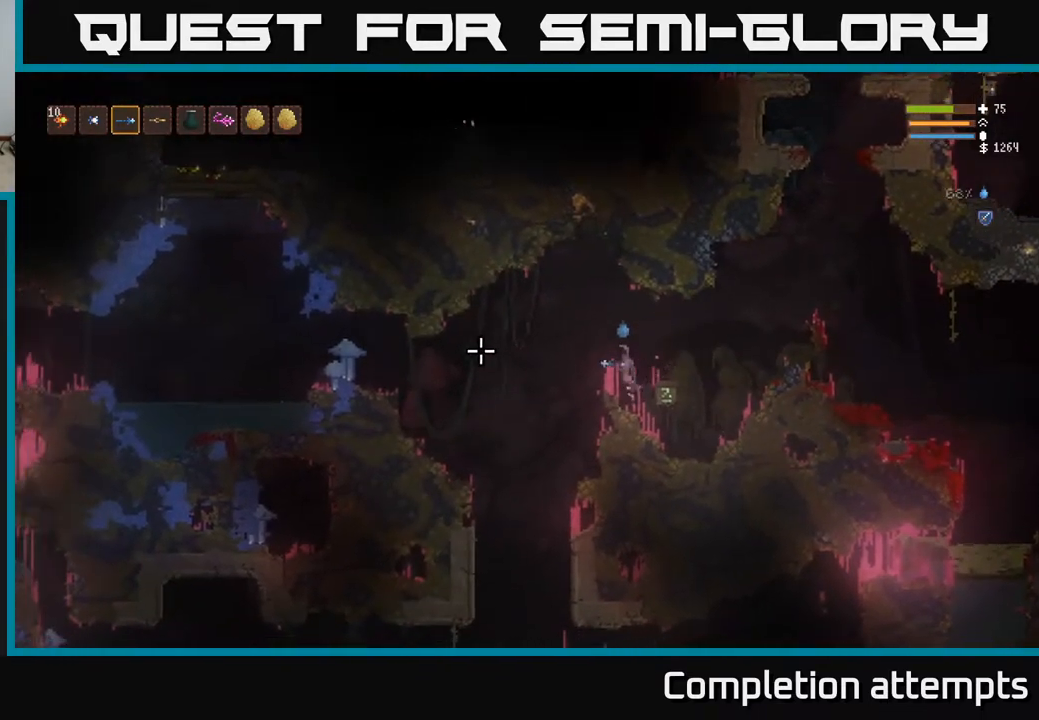
{"buttons": ["L2"], "left_stick": "left", "right_stick": "up-left", "events": [[433, "L2", "down"], [433, "right_stick", "up-left"]]}
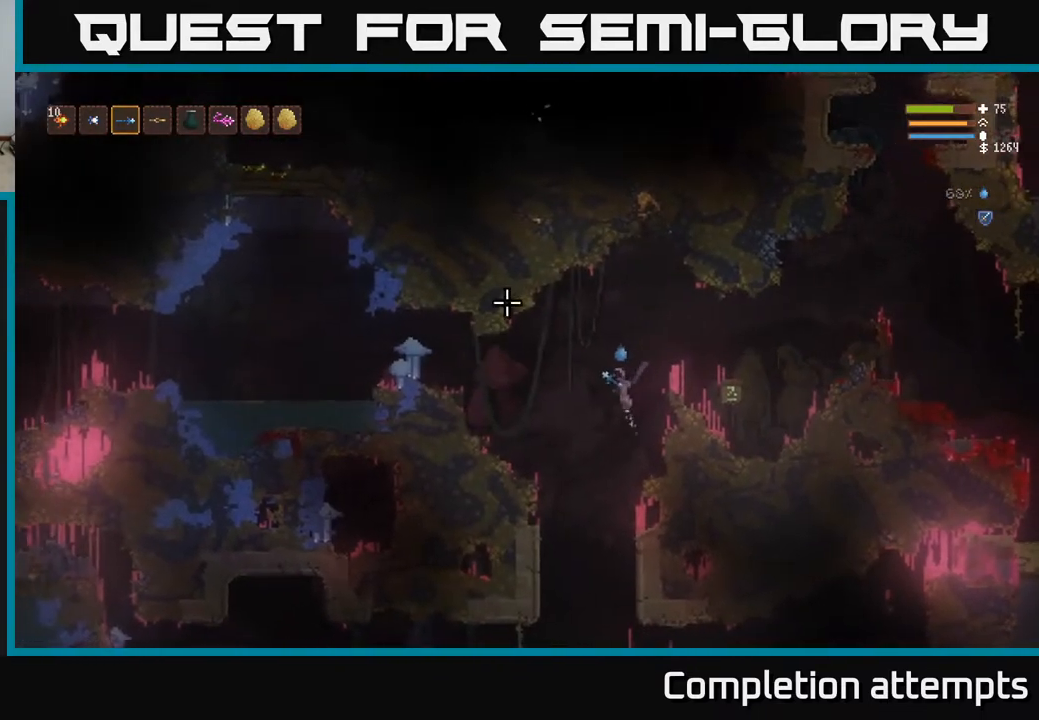
{"buttons": ["L2"], "left_stick": "left", "right_stick": "up-left", "events": [[83, "L2", "up"], [467, "L2", "down"]]}
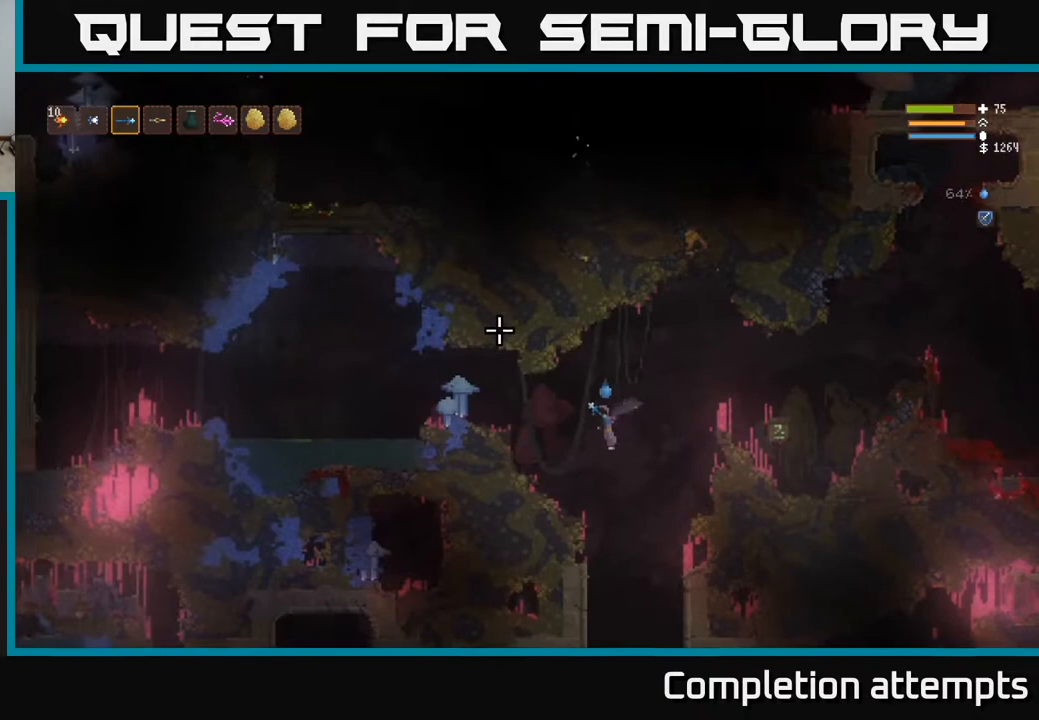
{"buttons": [], "left_stick": "left", "right_stick": "up-left", "events": [[100, "L2", "up"], [283, "L2", "down"], [467, "L2", "up"]]}
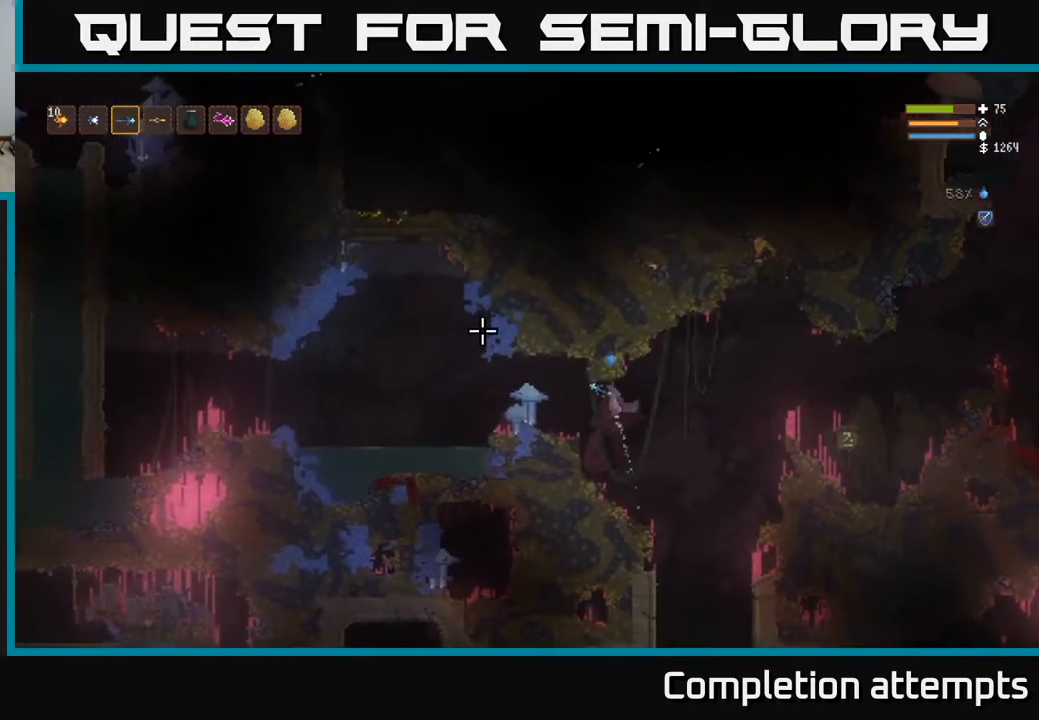
{"buttons": [], "left_stick": "left", "right_stick": "up-left", "events": []}
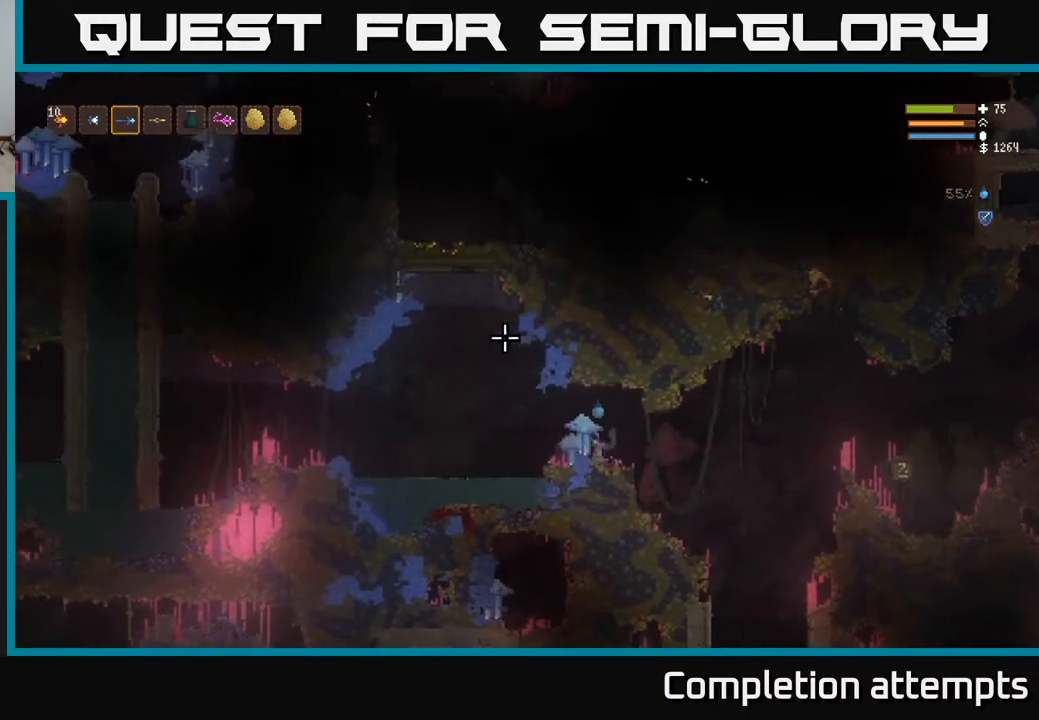
{"buttons": [], "left_stick": "left", "right_stick": "up-left", "events": [[67, "L2", "down"], [233, "L2", "up"]]}
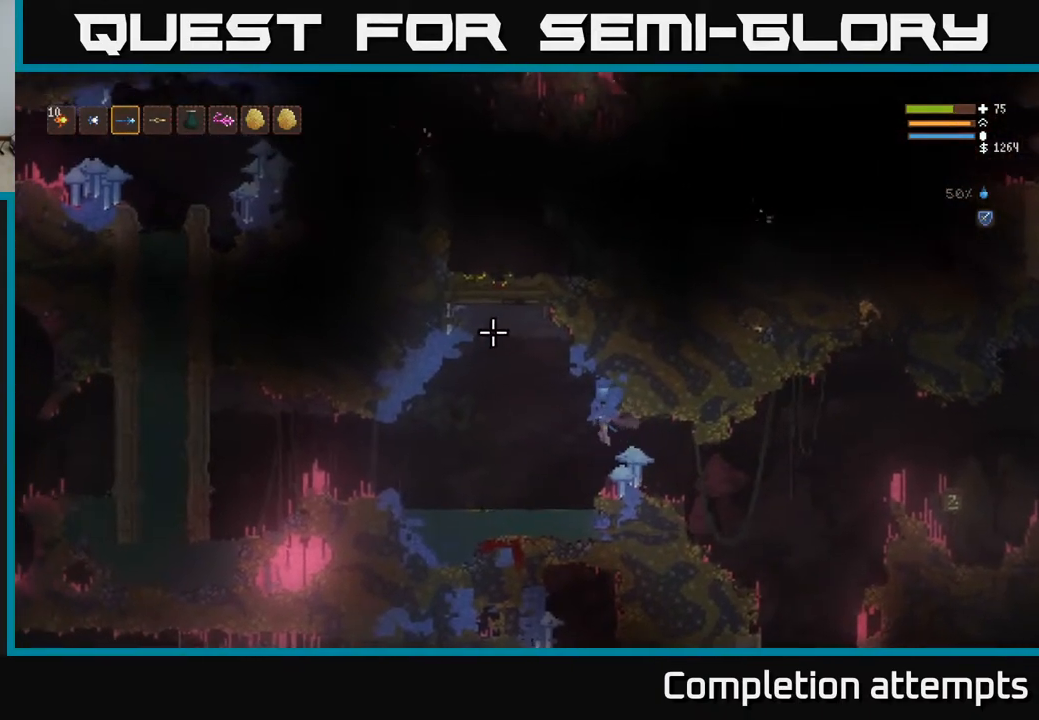
{"buttons": ["L2"], "left_stick": "left", "right_stick": "up", "events": [[33, "L2", "down"], [383, "right_stick", "up"]]}
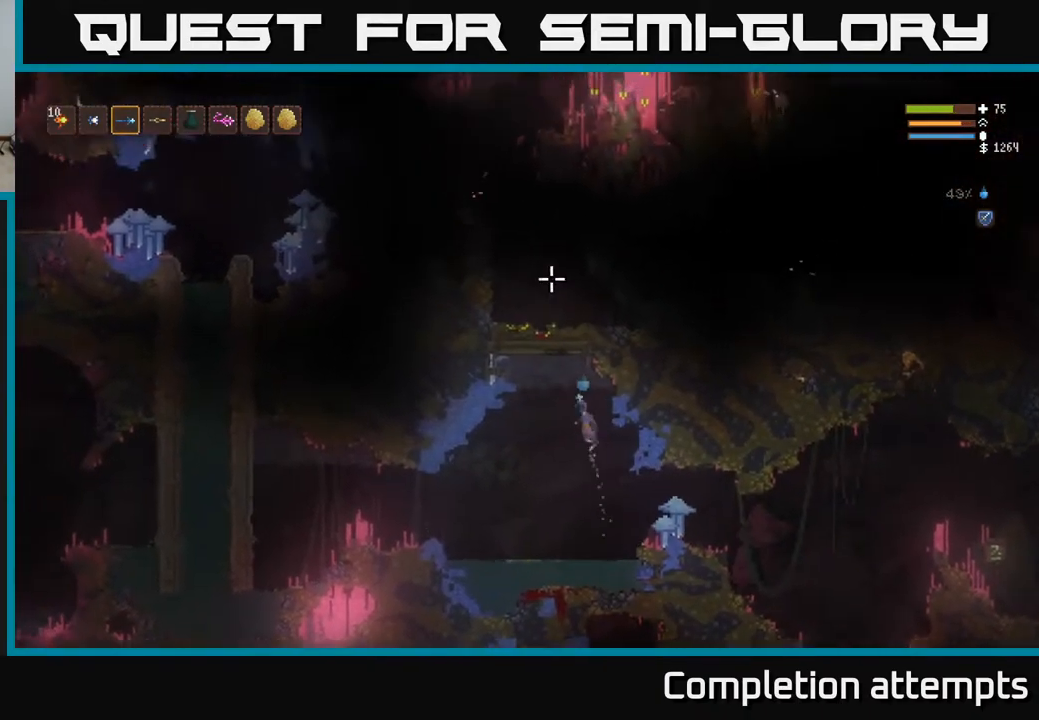
{"buttons": [], "left_stick": "center", "right_stick": "up", "events": [[83, "left_stick", "up-left"], [250, "left_stick", "center"], [417, "L2", "up"]]}
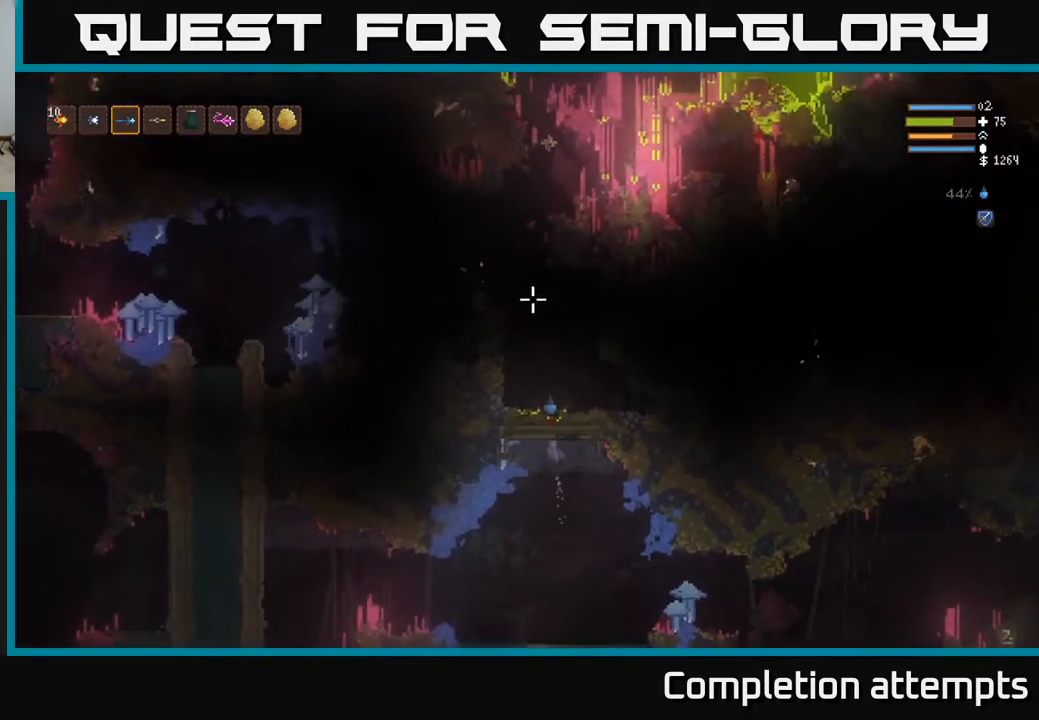
{"buttons": [], "left_stick": "center", "right_stick": "up", "events": [[233, "L2", "down"], [333, "left_stick", "right"], [467, "L2", "up"], [500, "left_stick", "center"]]}
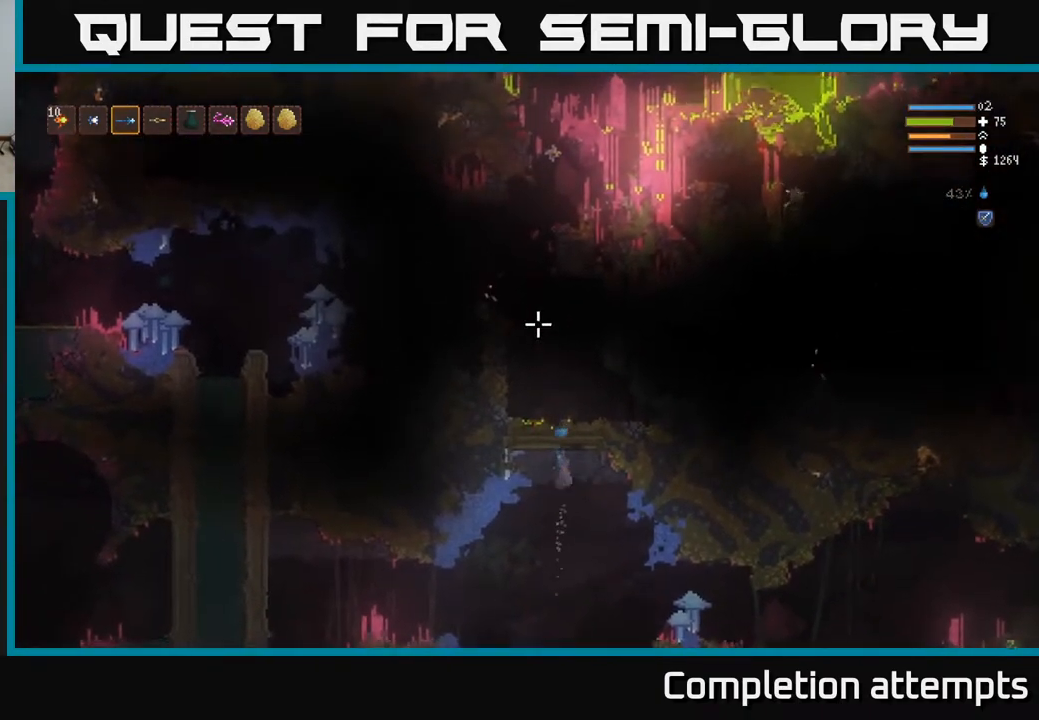
{"buttons": ["R1"], "left_stick": "center", "right_stick": "up", "events": [[300, "R1", "down"], [367, "R1", "up"], [450, "R1", "down"]]}
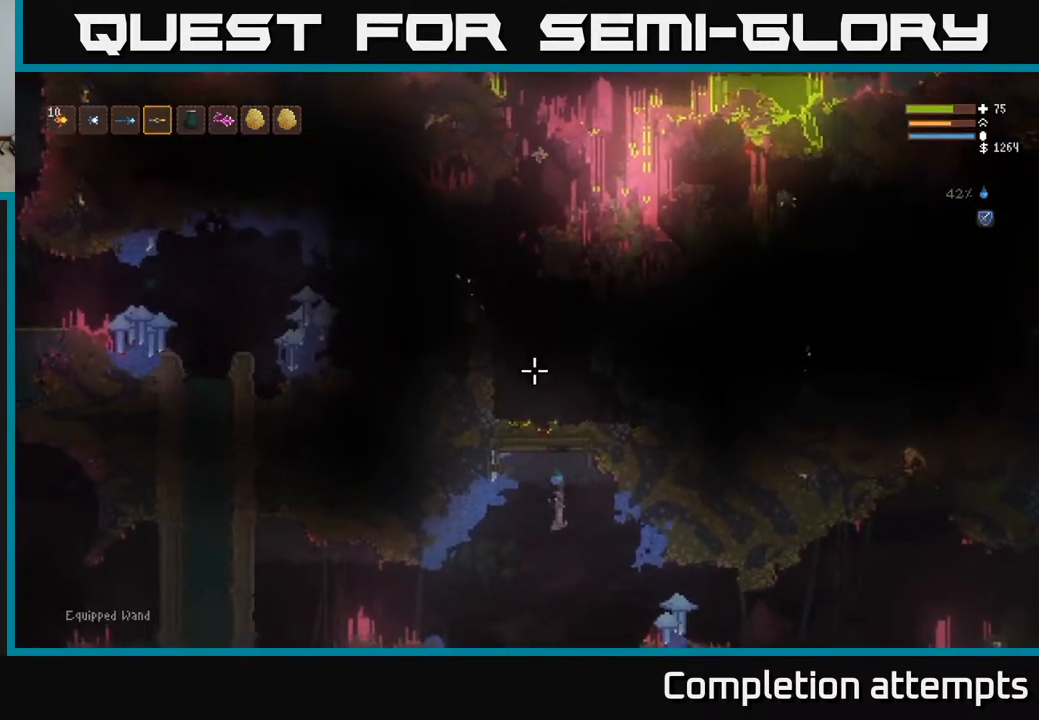
{"buttons": [], "left_stick": "center", "right_stick": "up", "events": [[33, "R1", "up"], [83, "L2", "down"], [100, "R1", "down"], [167, "R1", "up"], [283, "R1", "down"], [350, "R1", "up"], [400, "L2", "up"]]}
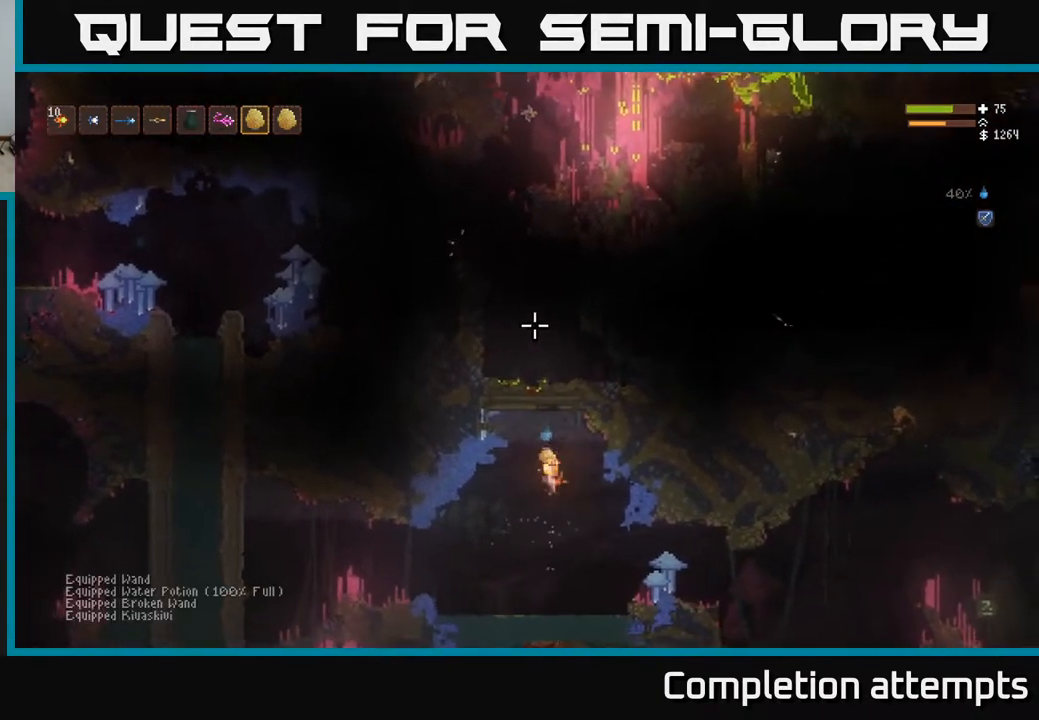
{"buttons": ["L2"], "left_stick": "center", "right_stick": "up", "events": [[17, "L2", "down"], [117, "L2", "up"], [450, "L2", "down"]]}
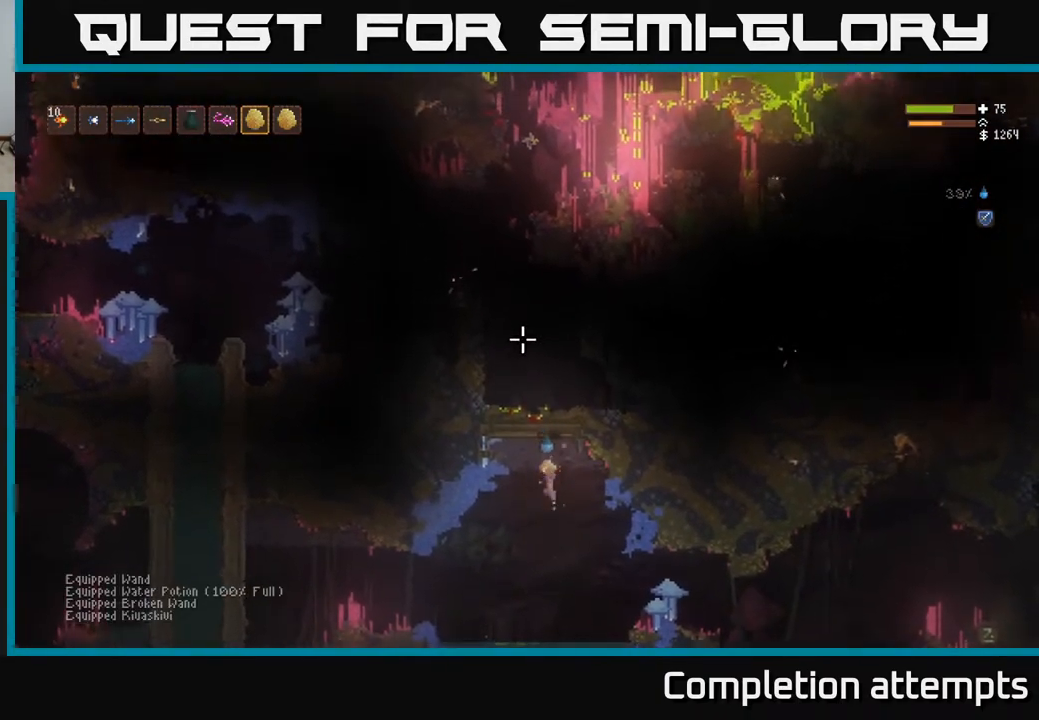
{"buttons": [], "left_stick": "center", "right_stick": "up", "events": [[67, "L2", "up"], [367, "L2", "down"], [483, "L2", "up"]]}
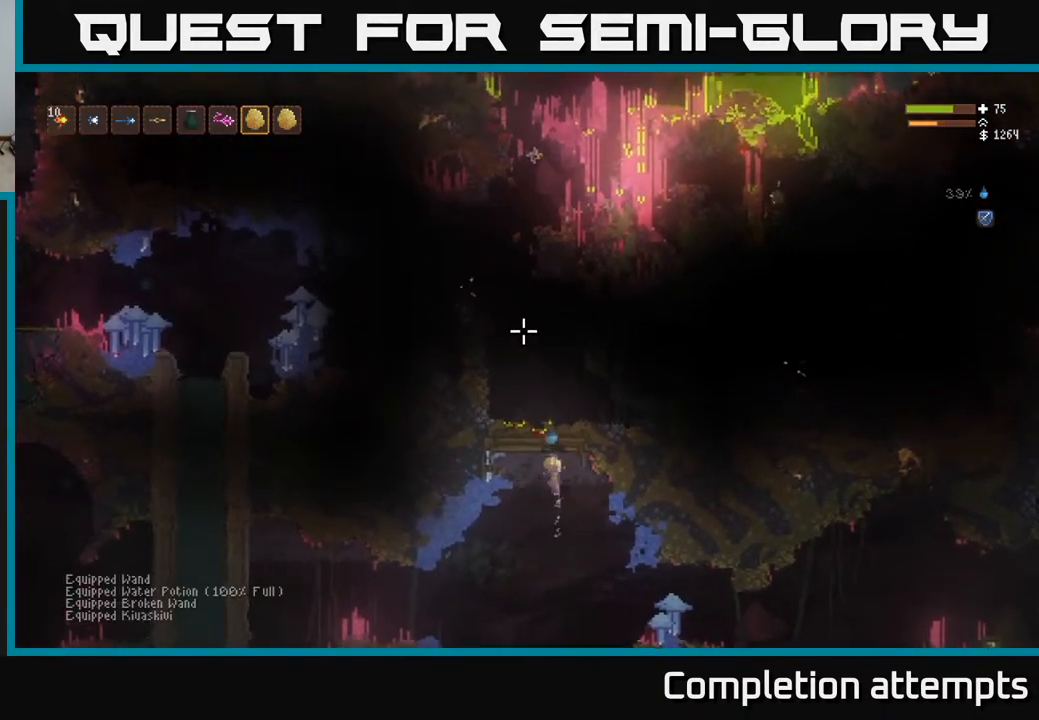
{"buttons": [], "left_stick": "center", "right_stick": "up", "events": [[300, "L2", "down"], [417, "L2", "up"]]}
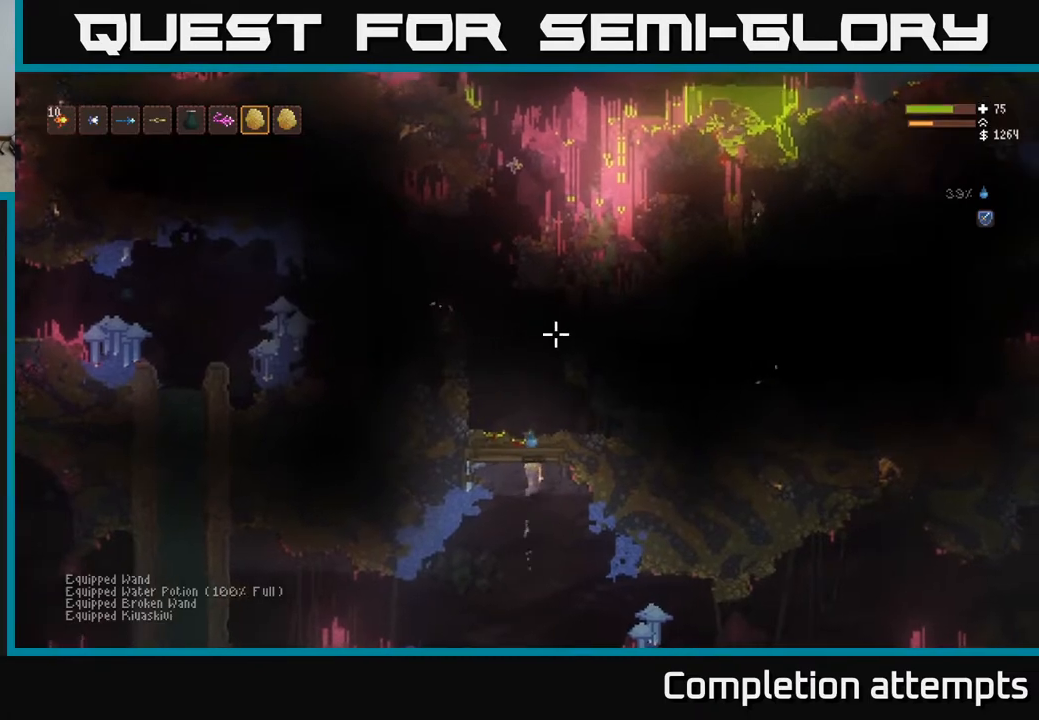
{"buttons": [], "left_stick": "center", "right_stick": "up", "events": [[217, "L2", "down"], [350, "L2", "up"]]}
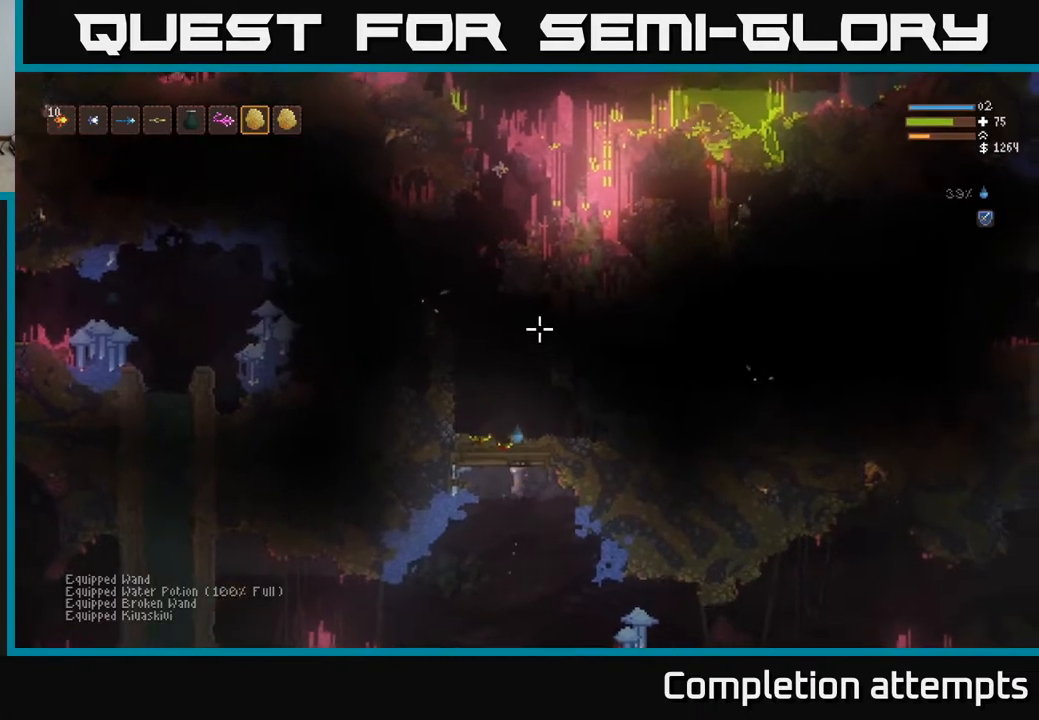
{"buttons": [], "left_stick": "center", "right_stick": "up", "events": [[150, "L2", "down"], [267, "L2", "up"]]}
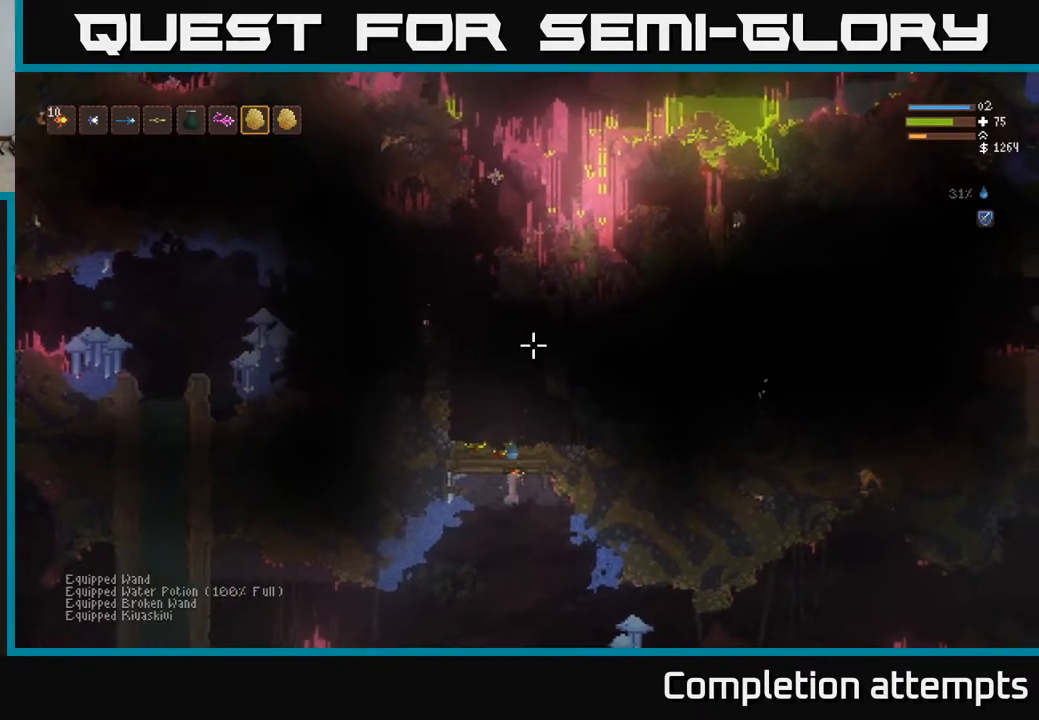
{"buttons": ["L2"], "left_stick": "center", "right_stick": "up", "events": [[50, "L2", "down"], [167, "L2", "up"], [450, "L2", "down"]]}
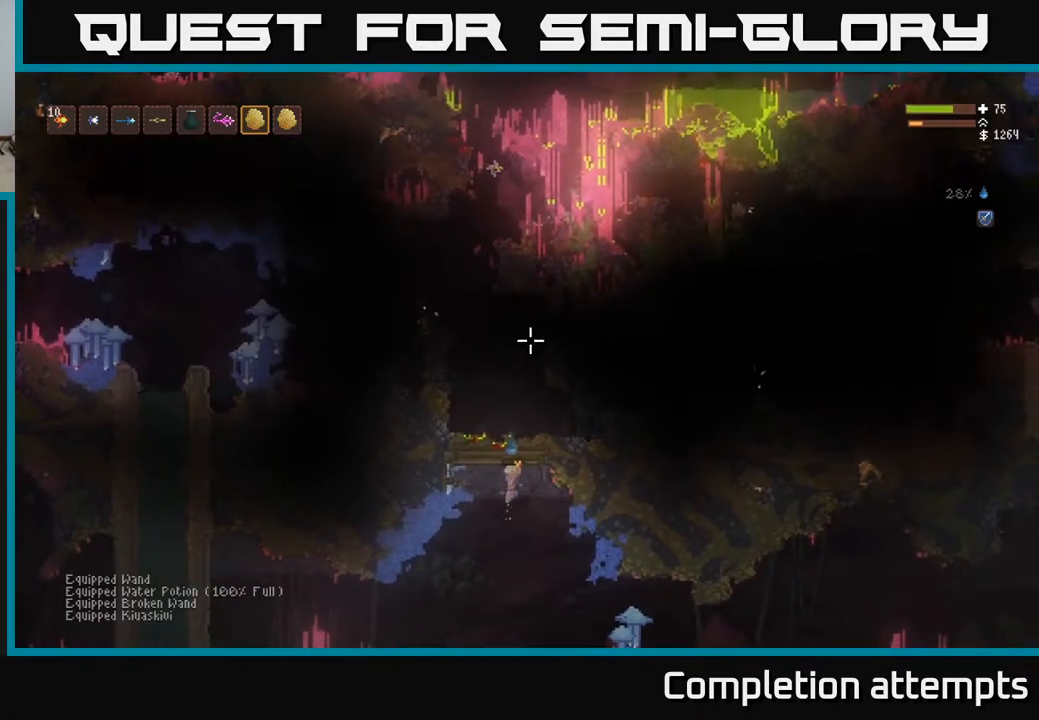
{"buttons": ["L2"], "left_stick": "center", "right_stick": "up", "events": [[67, "L2", "up"], [383, "L2", "down"]]}
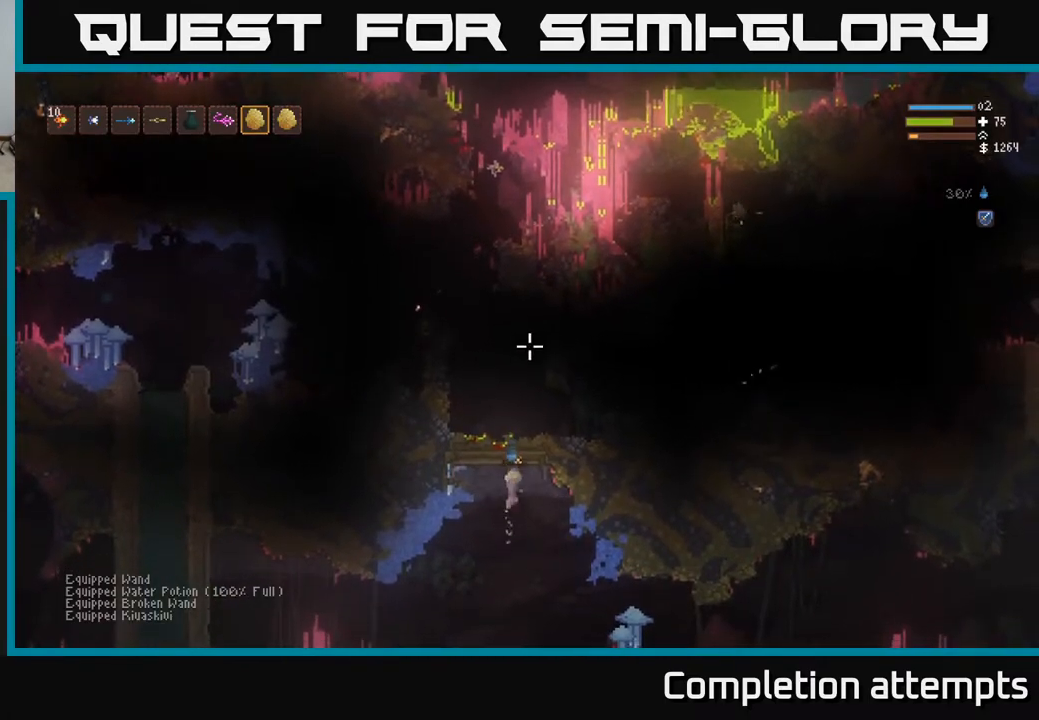
{"buttons": [], "left_stick": "center", "right_stick": "up", "events": [[17, "left_stick", "up-left"], [33, "L2", "up"], [83, "left_stick", "center"], [283, "L2", "down"], [400, "L2", "up"]]}
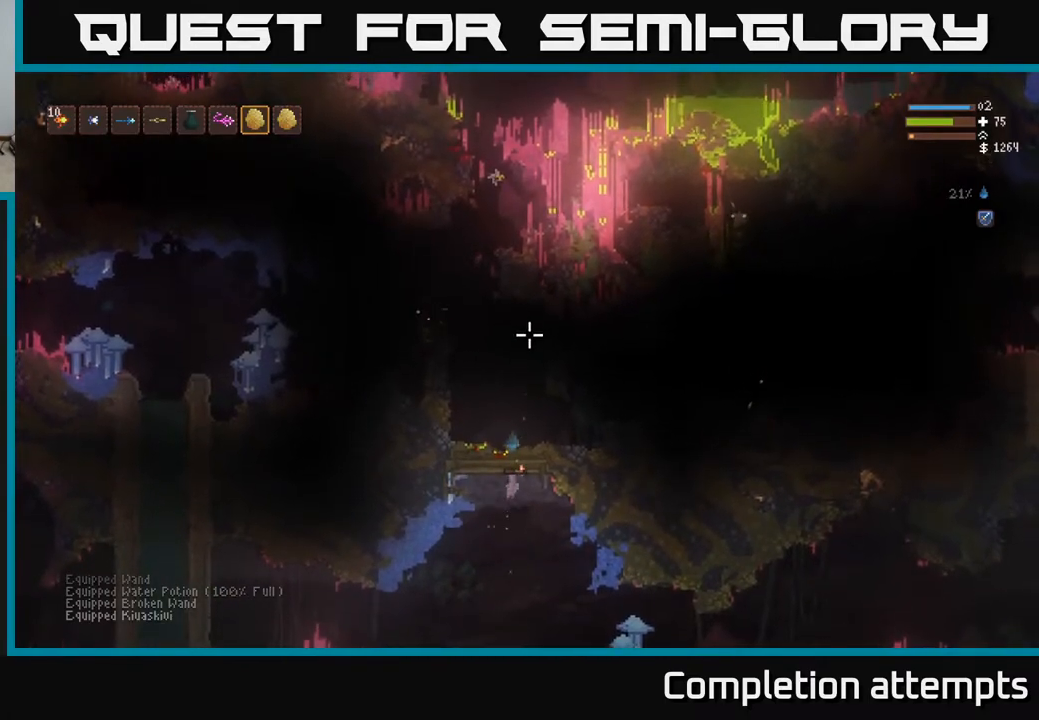
{"buttons": ["L2"], "left_stick": "center", "right_stick": "up", "events": [[133, "L2", "down"], [250, "L2", "up"], [500, "L2", "down"]]}
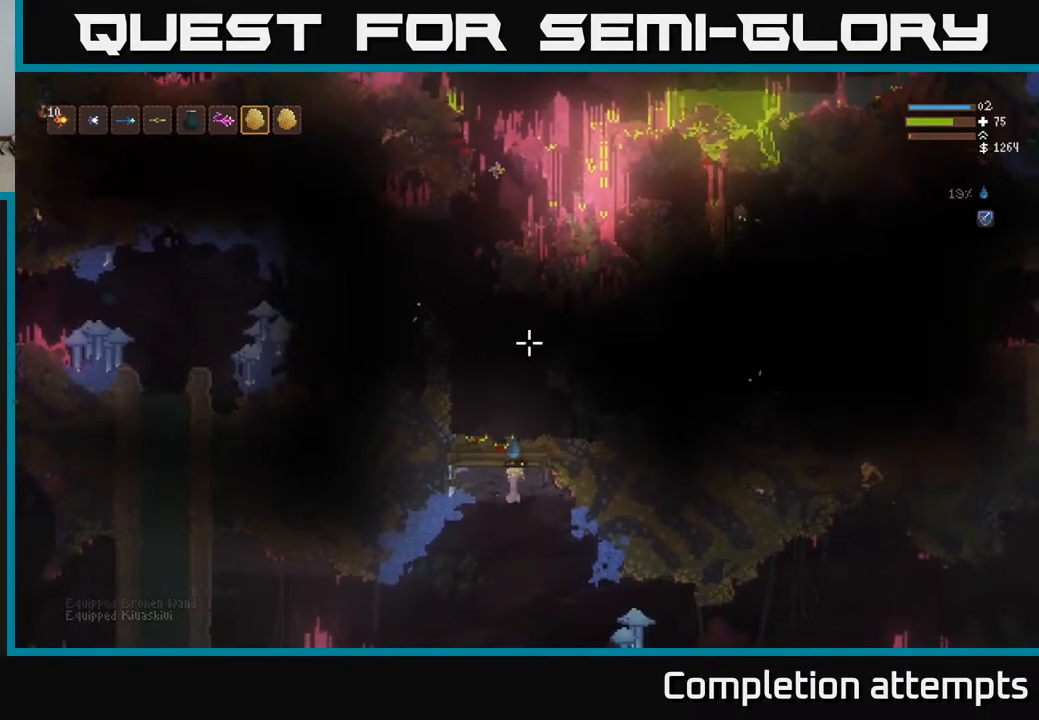
{"buttons": [], "left_stick": "left", "right_stick": "up", "events": [[17, "left_stick", "left"], [167, "left_stick", "center"], [183, "L2", "up"], [433, "left_stick", "left"]]}
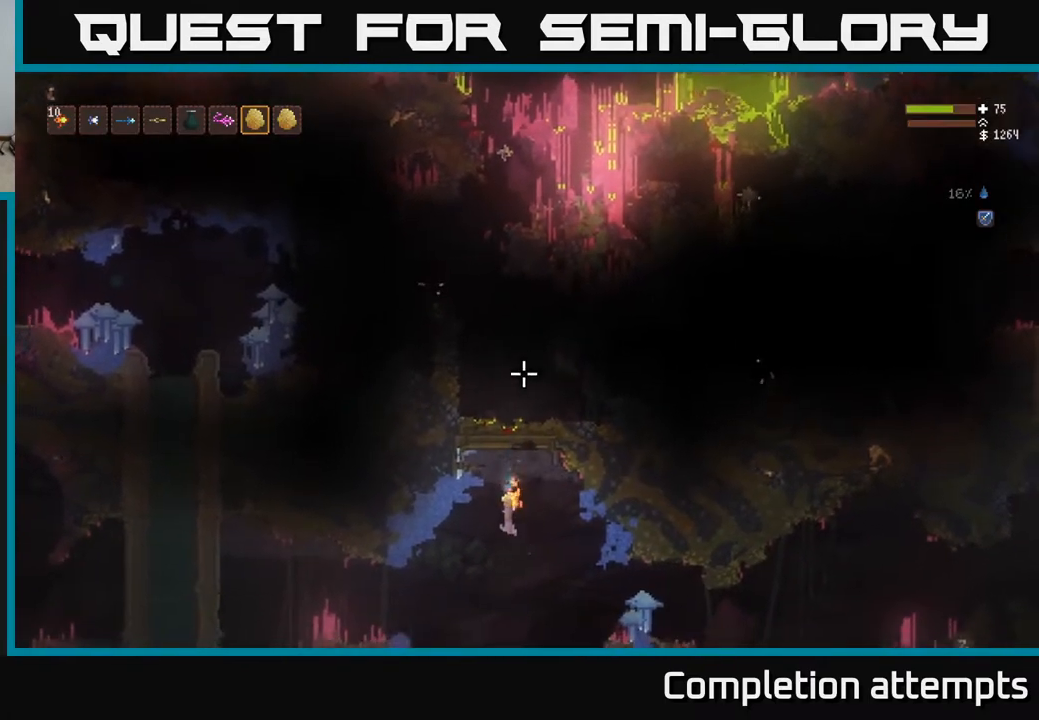
{"buttons": ["L2"], "left_stick": "left", "right_stick": "up", "events": [[117, "L2", "down"], [267, "L2", "up"], [483, "L2", "down"]]}
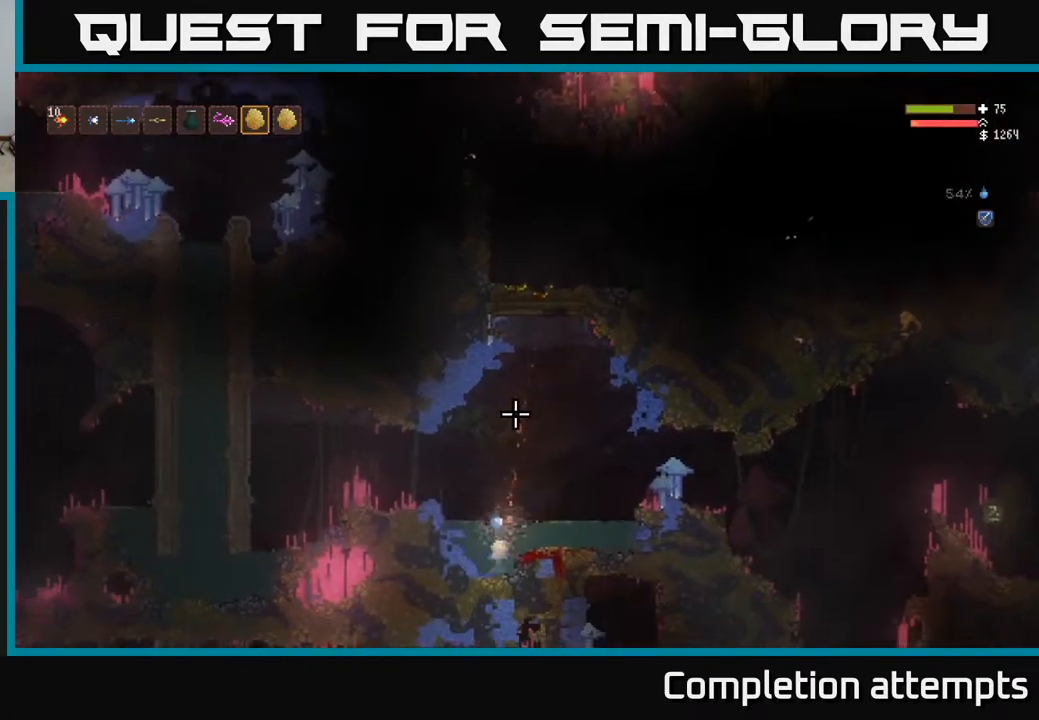
{"buttons": ["L2"], "left_stick": "left", "right_stick": "up", "events": [[117, "L2", "up"], [133, "left_stick", "center"], [417, "left_stick", "left"], [433, "L2", "down"]]}
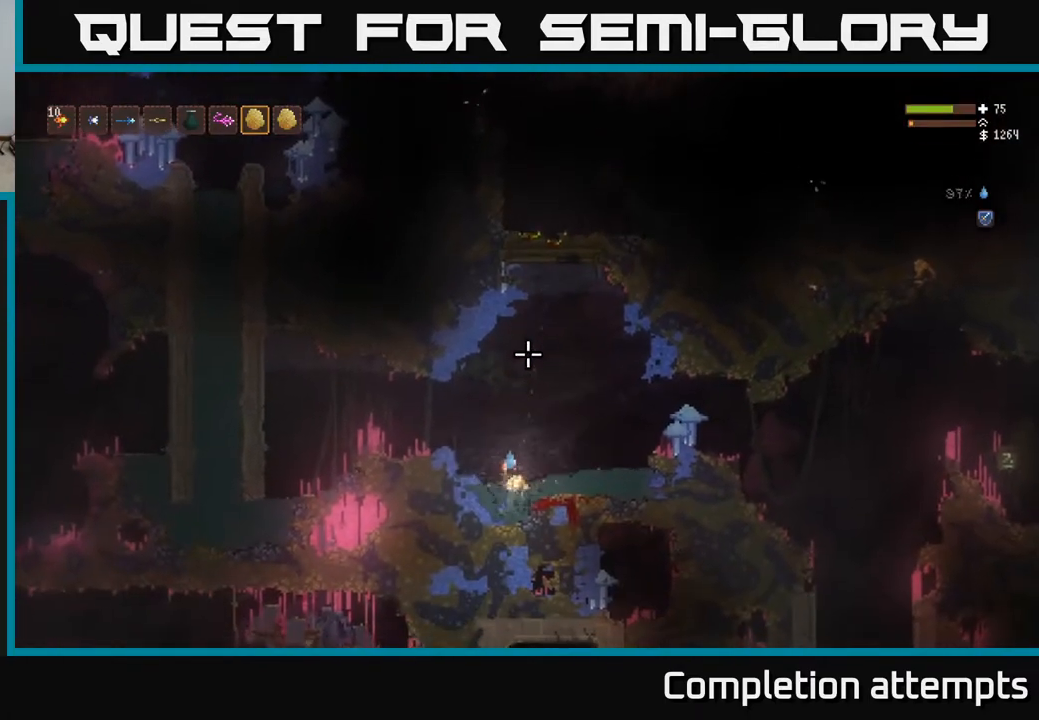
{"buttons": [], "left_stick": "left", "right_stick": "up", "events": [[450, "L2", "up"]]}